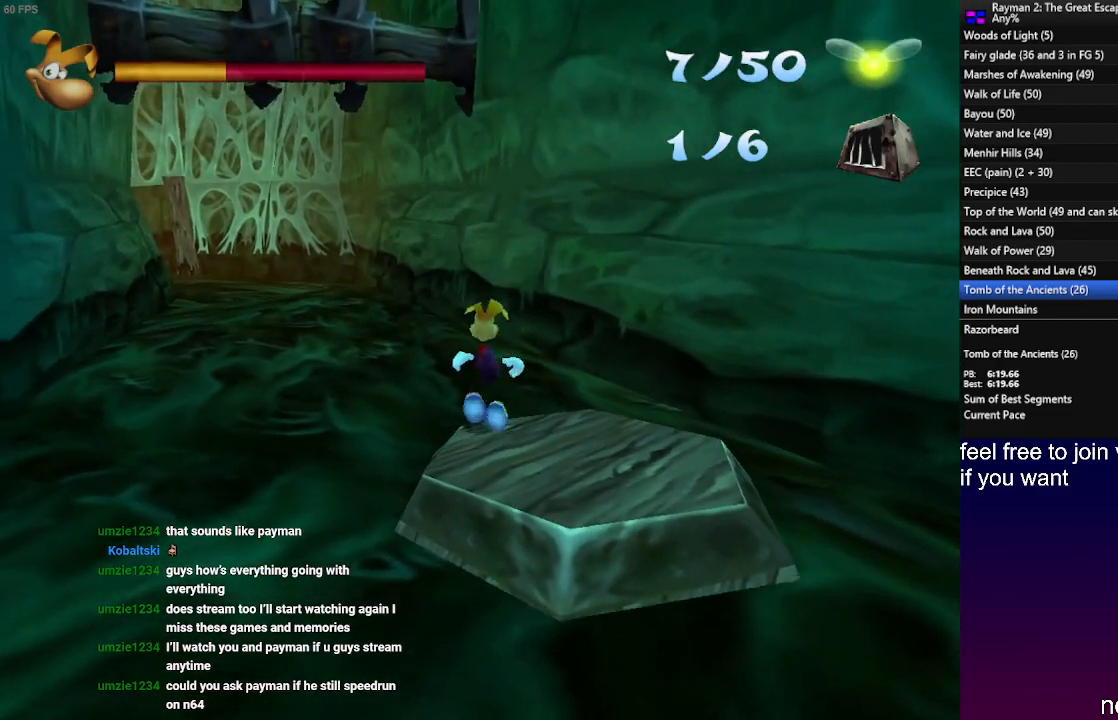
Gameplay with a controller (PlayStation layout); each line is a JSON object with the inputs held at the frame after it. "events" lists button and stick changes between this image and that frame as [ms after this image, input, new state], when the widget could be followed in between. Not read: CROSS R3.
{"buttons": ["R2"], "left_stick": "center", "right_stick": "center"}
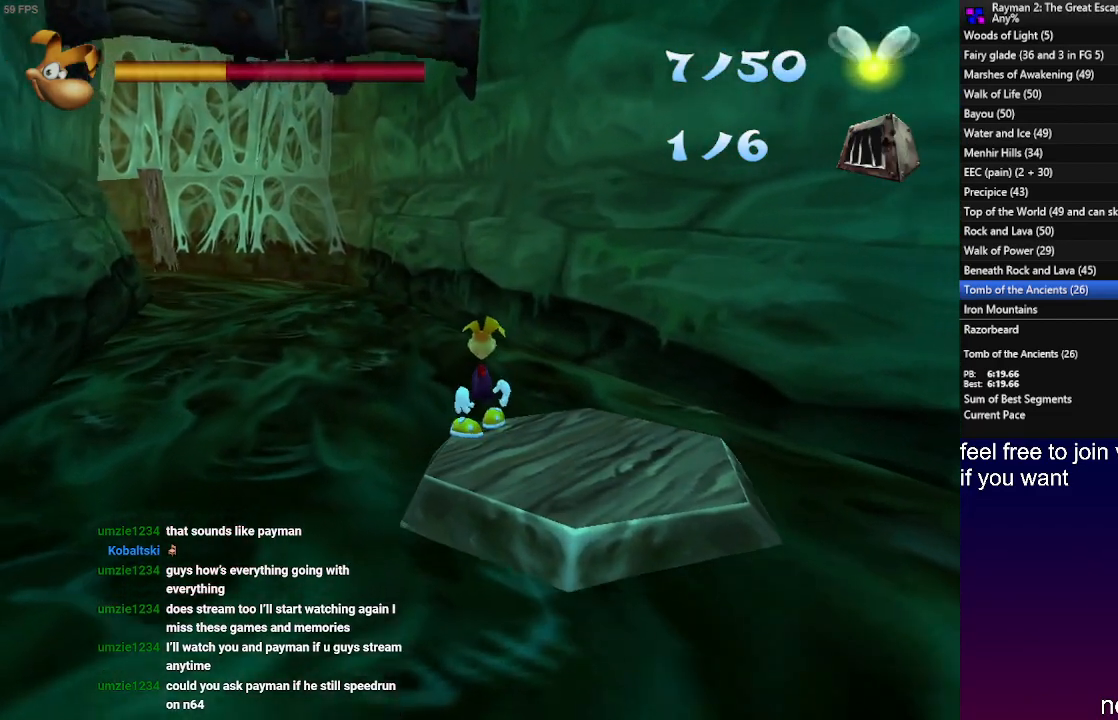
{"buttons": ["R2"], "left_stick": "center", "right_stick": "center", "events": []}
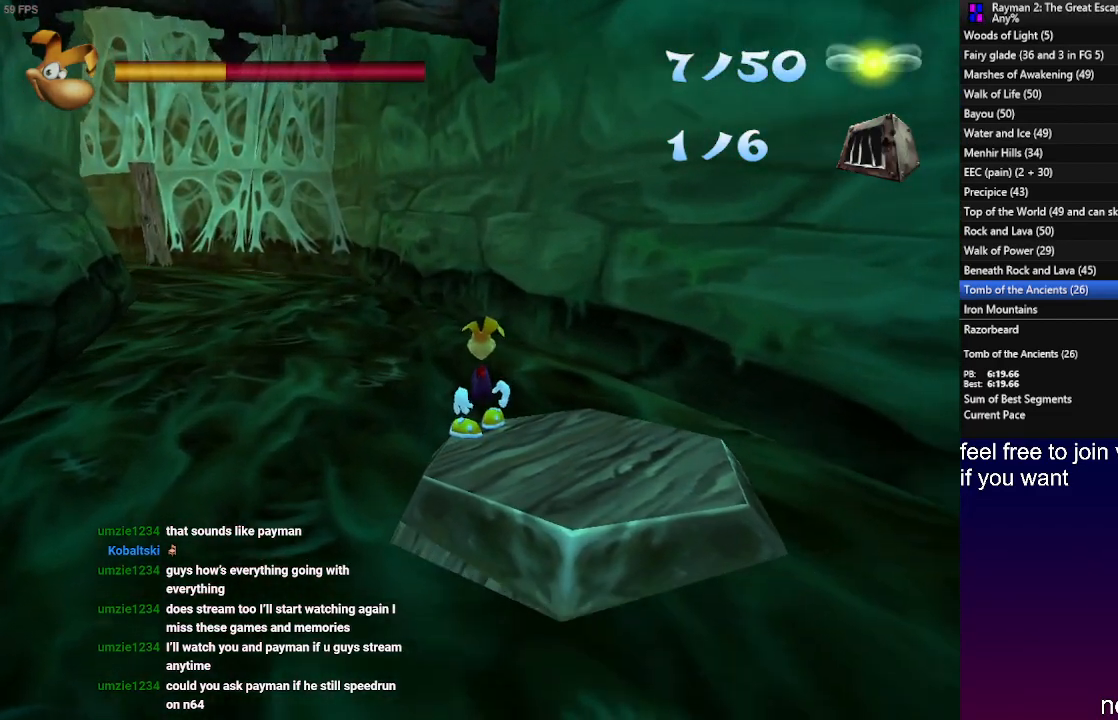
{"buttons": ["L1", "R2"], "left_stick": "center", "right_stick": "center", "events": [[467, "L1", "down"]]}
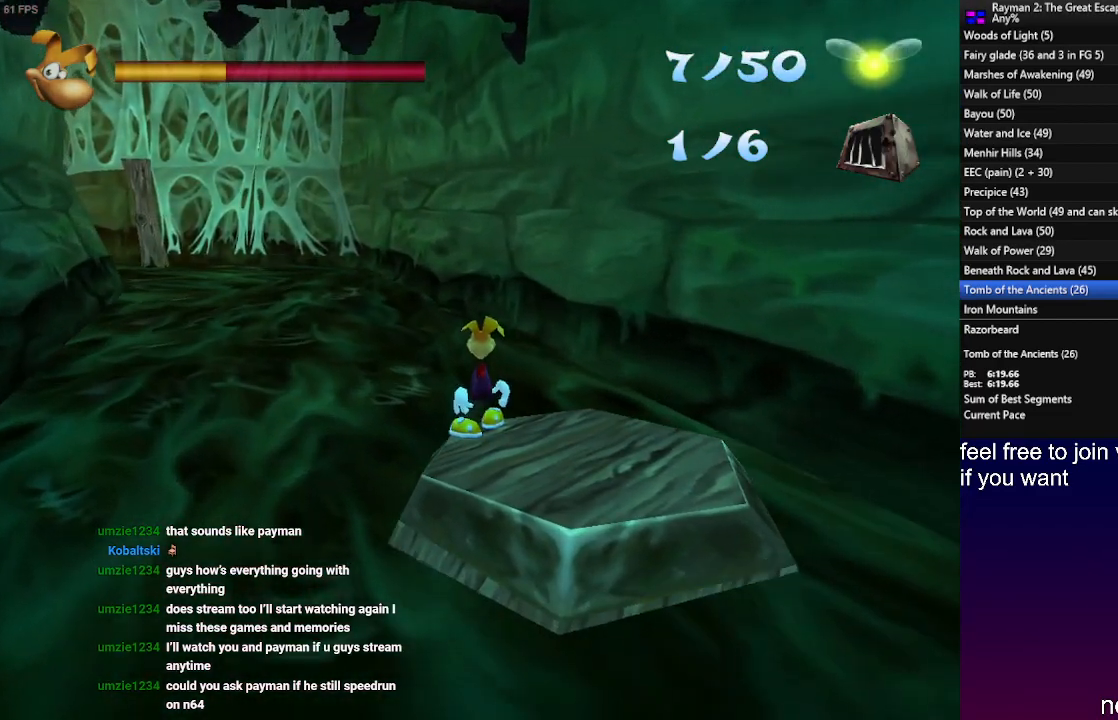
{"buttons": ["R2"], "left_stick": "center", "right_stick": "center", "events": [[100, "L1", "up"]]}
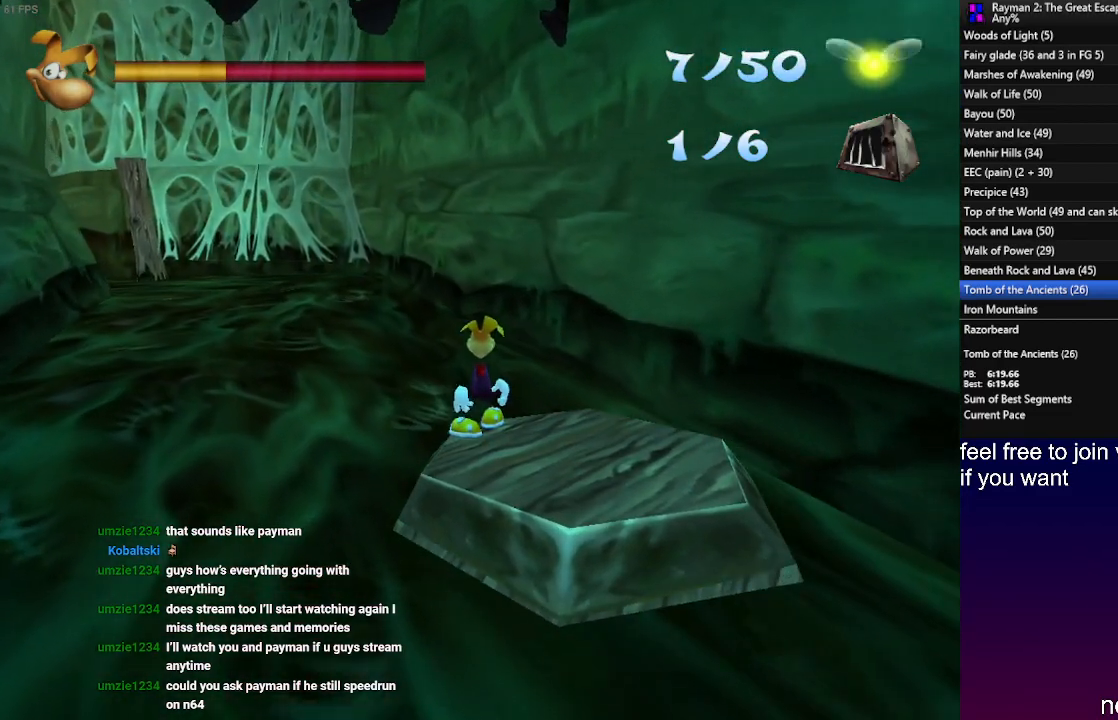
{"buttons": ["R2"], "left_stick": "center", "right_stick": "center", "events": [[233, "L1", "down"], [417, "L1", "up"]]}
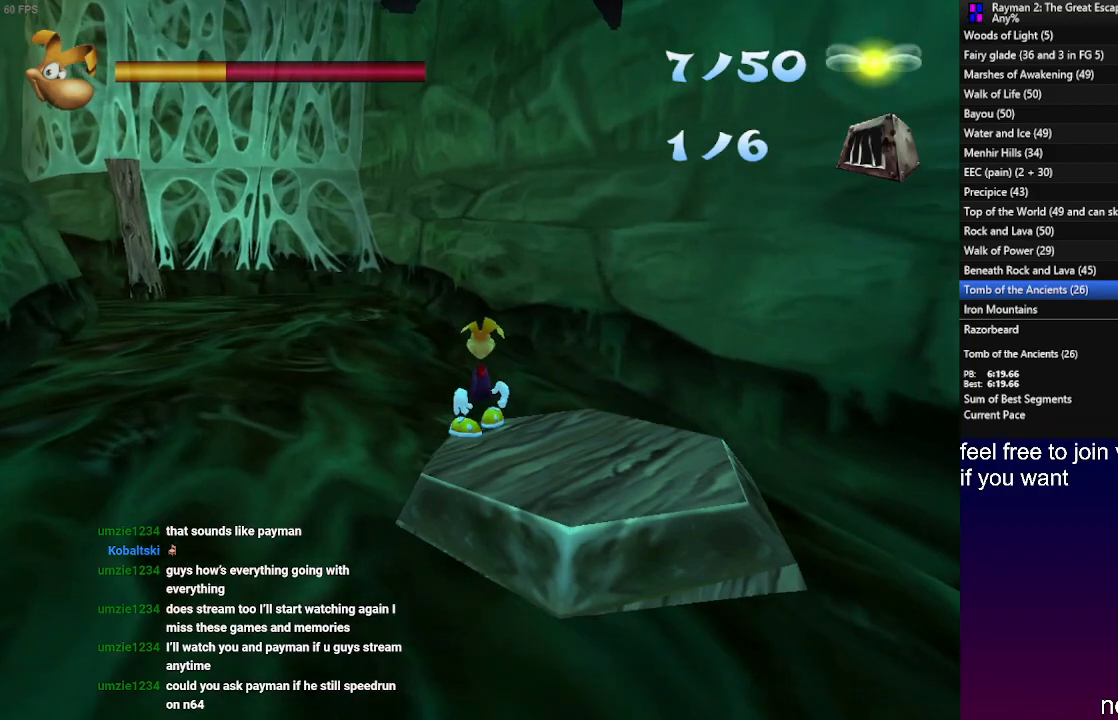
{"buttons": ["R2"], "left_stick": "center", "right_stick": "center", "events": [[83, "L1", "down"], [267, "L1", "up"]]}
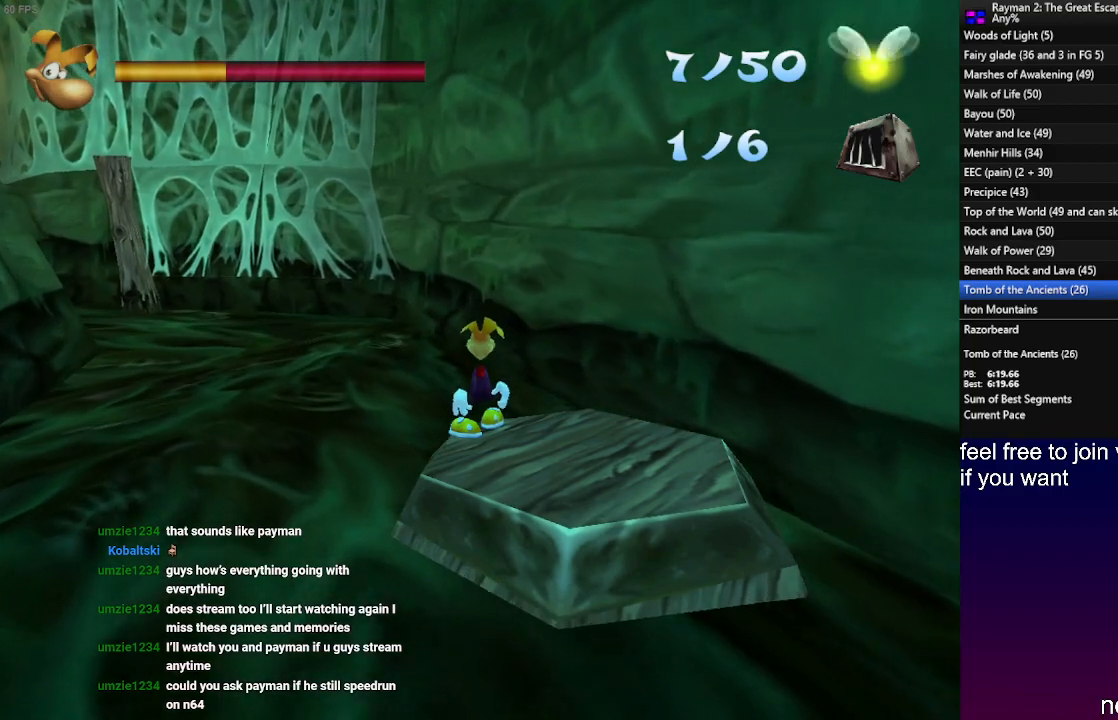
{"buttons": ["R2"], "left_stick": "center", "right_stick": "center", "events": []}
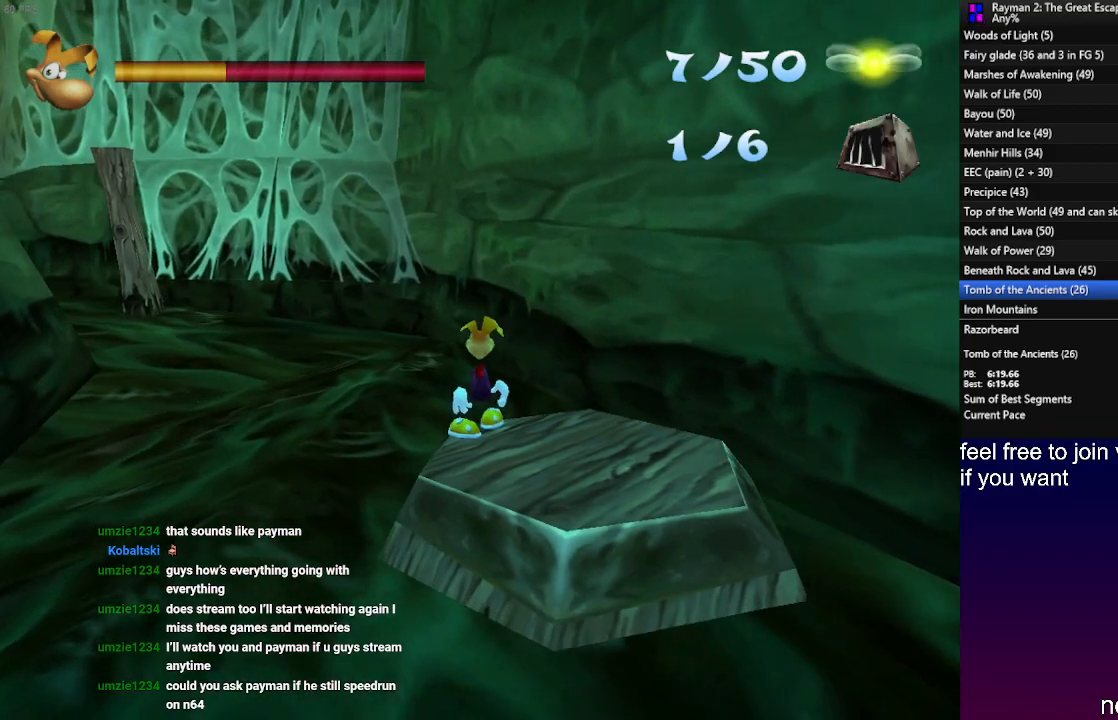
{"buttons": ["R2"], "left_stick": "center", "right_stick": "center", "events": []}
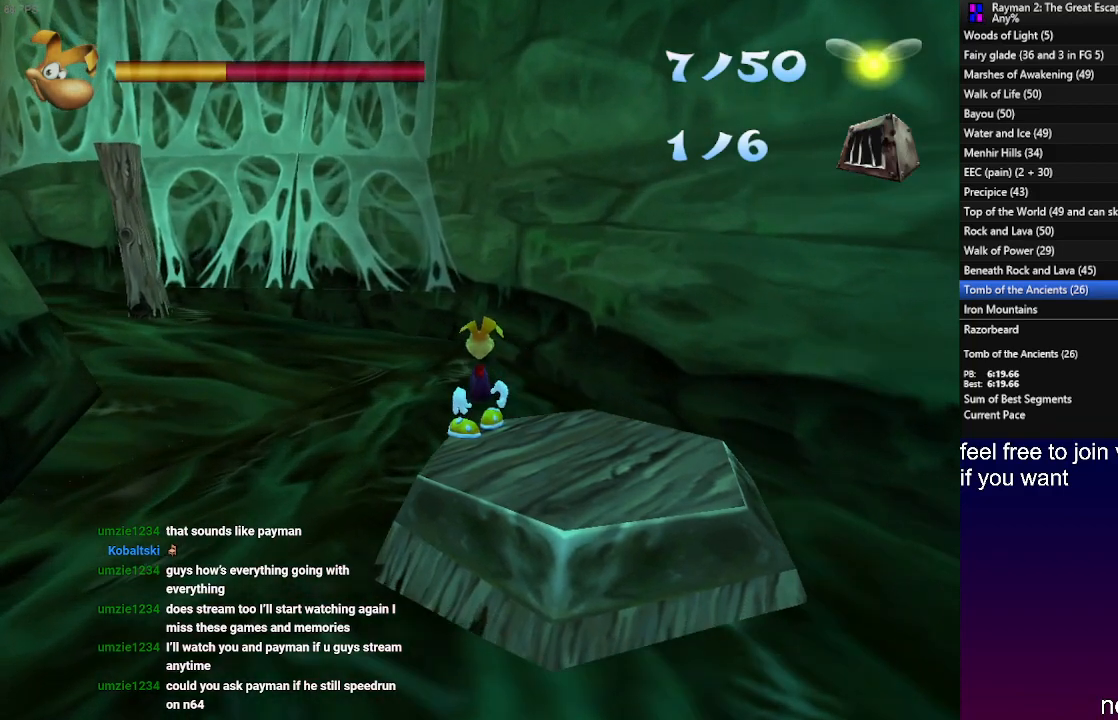
{"buttons": ["R2"], "left_stick": "up-left", "right_stick": "center", "events": [[50, "left_stick", "up-left"]]}
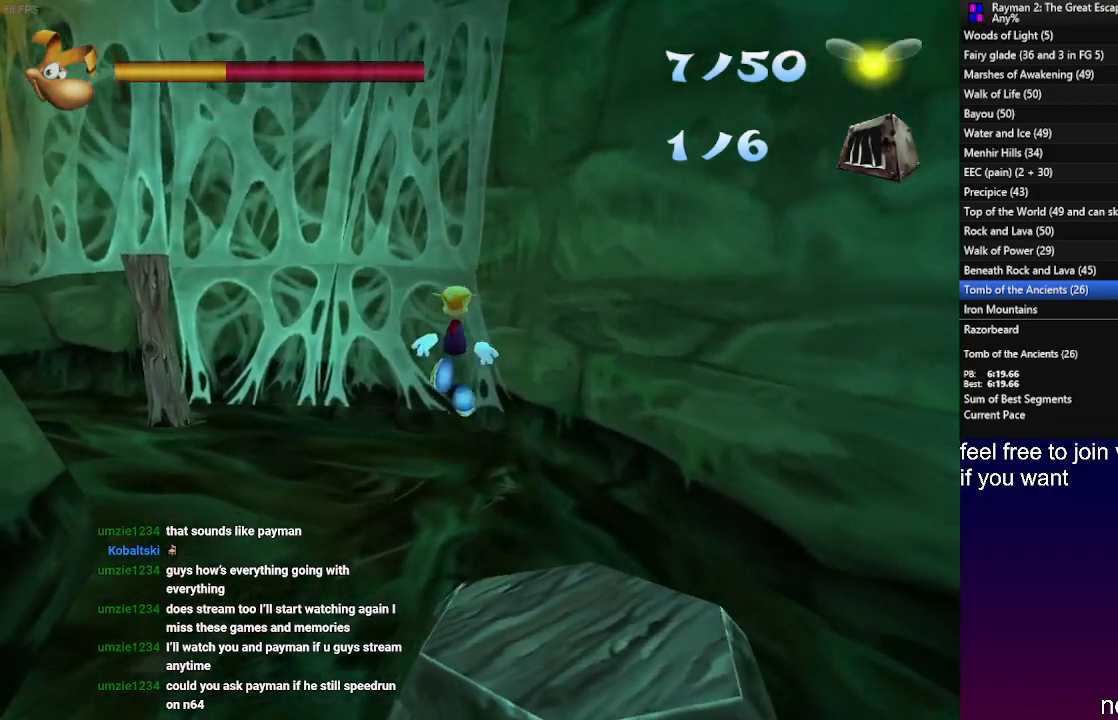
{"buttons": ["R2"], "left_stick": "up-left", "right_stick": "center", "events": []}
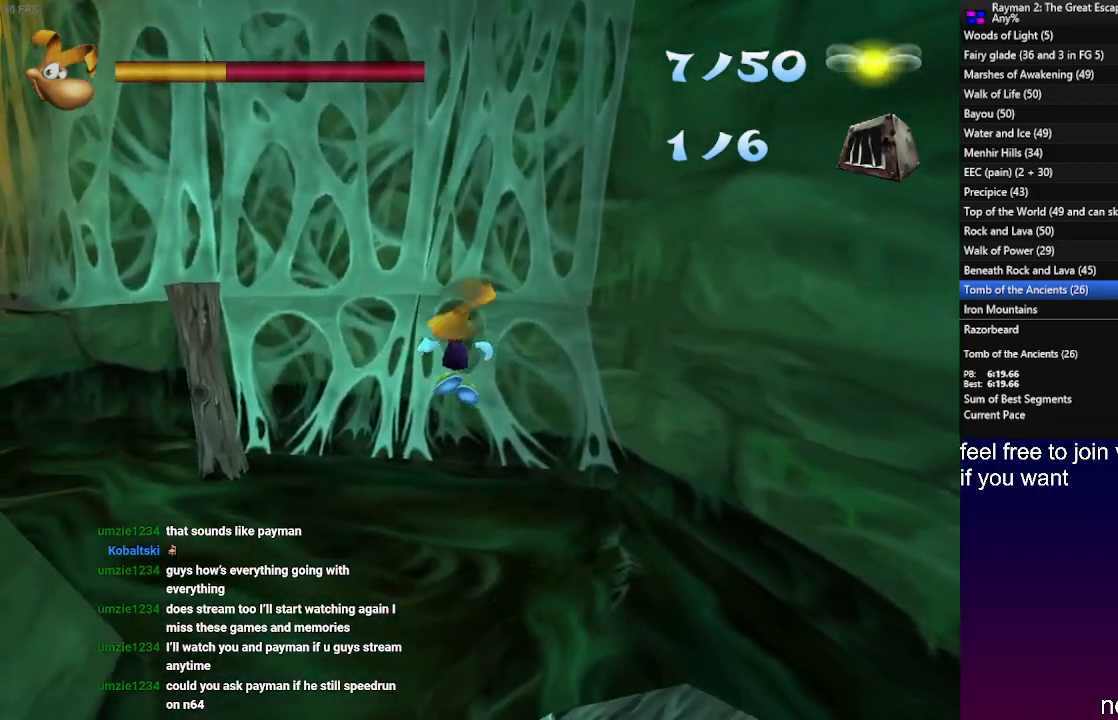
{"buttons": ["R2"], "left_stick": "up-left", "right_stick": "center", "events": []}
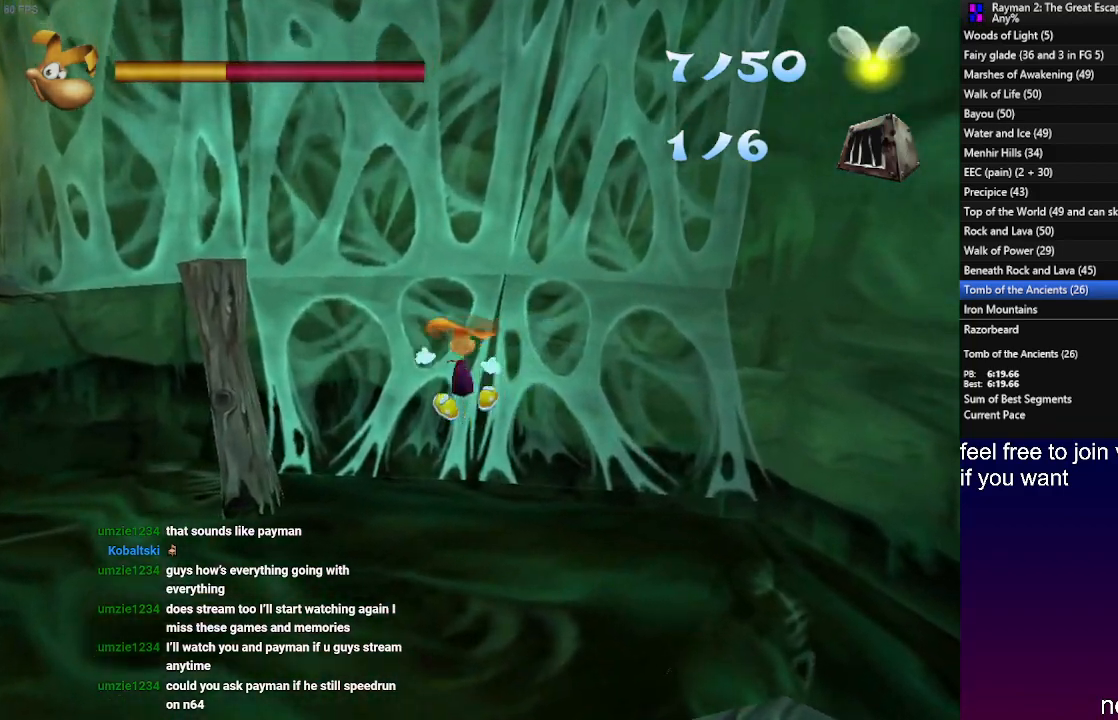
{"buttons": ["R2"], "left_stick": "up-left", "right_stick": "center", "events": []}
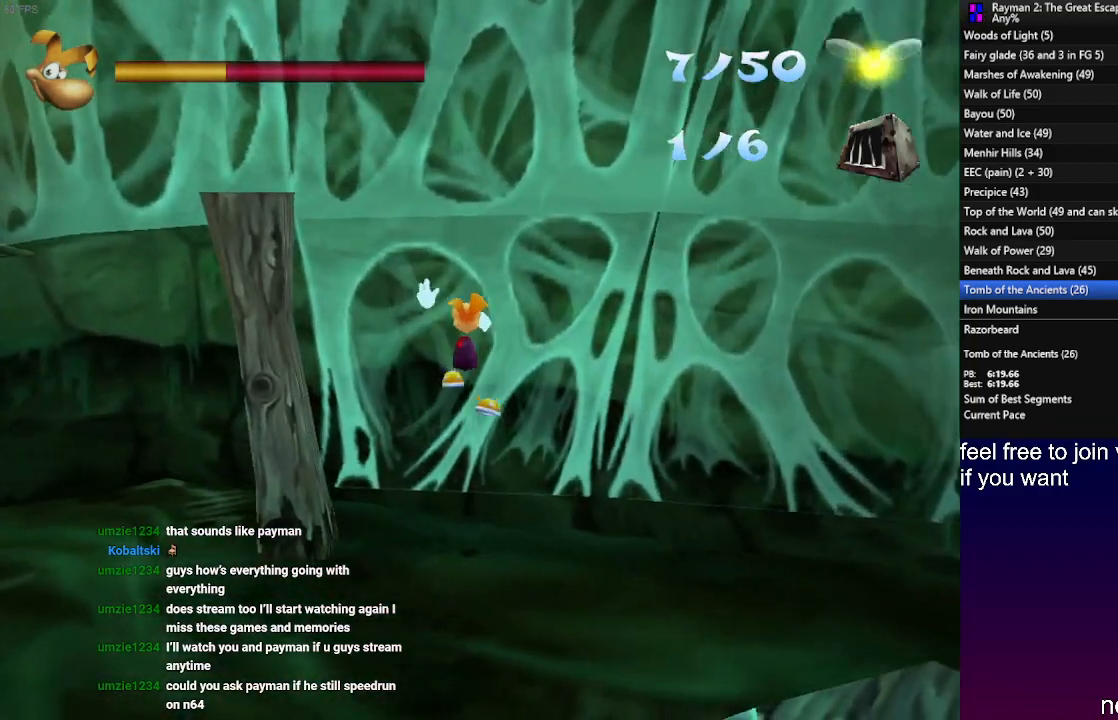
{"buttons": ["R2"], "left_stick": "up-left", "right_stick": "center", "events": []}
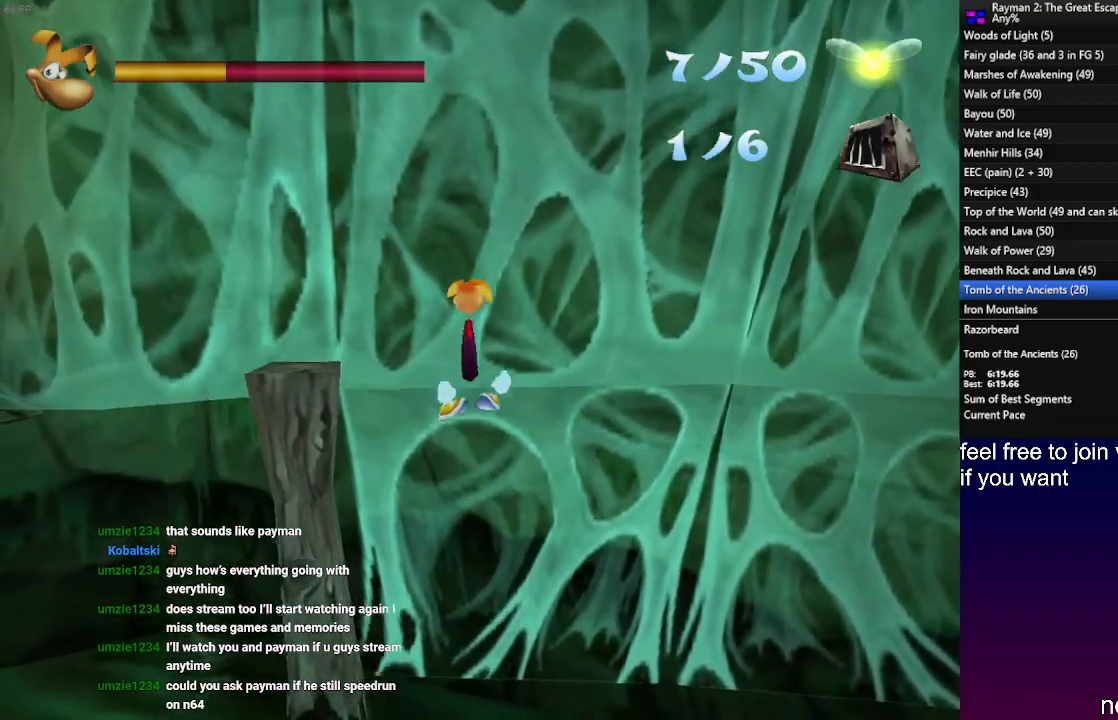
{"buttons": ["R1"], "left_stick": "up-left", "right_stick": "center", "events": [[283, "R2", "up"], [467, "R1", "down"]]}
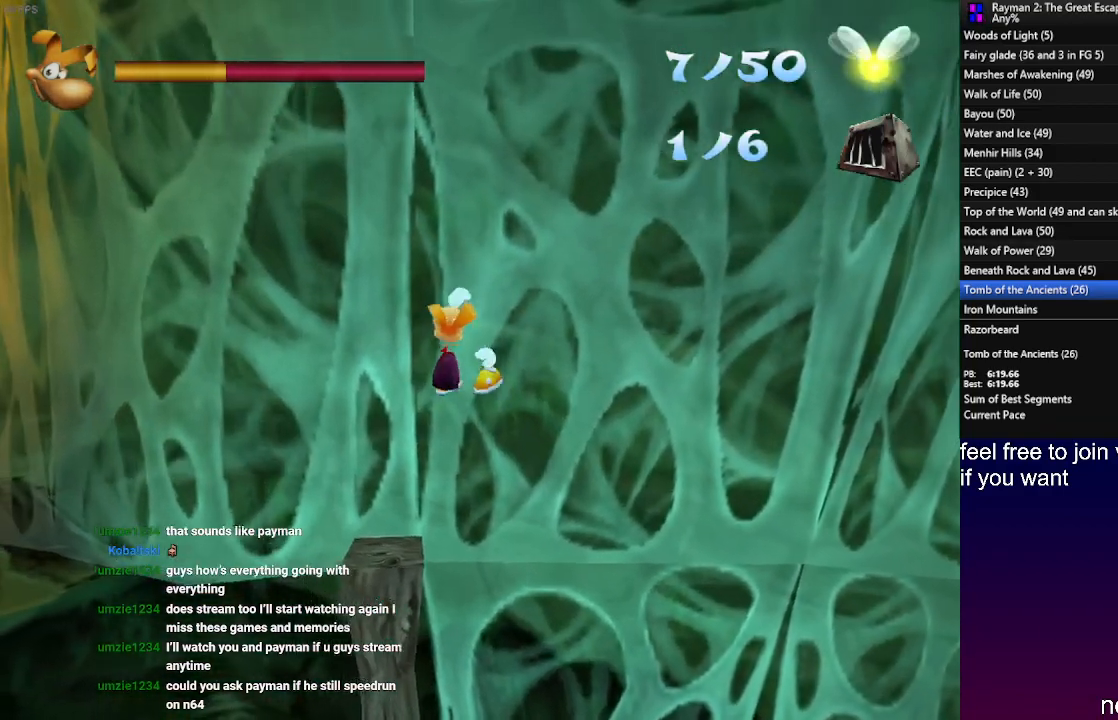
{"buttons": [], "left_stick": "left", "right_stick": "center", "events": [[167, "R1", "up"], [367, "left_stick", "left"]]}
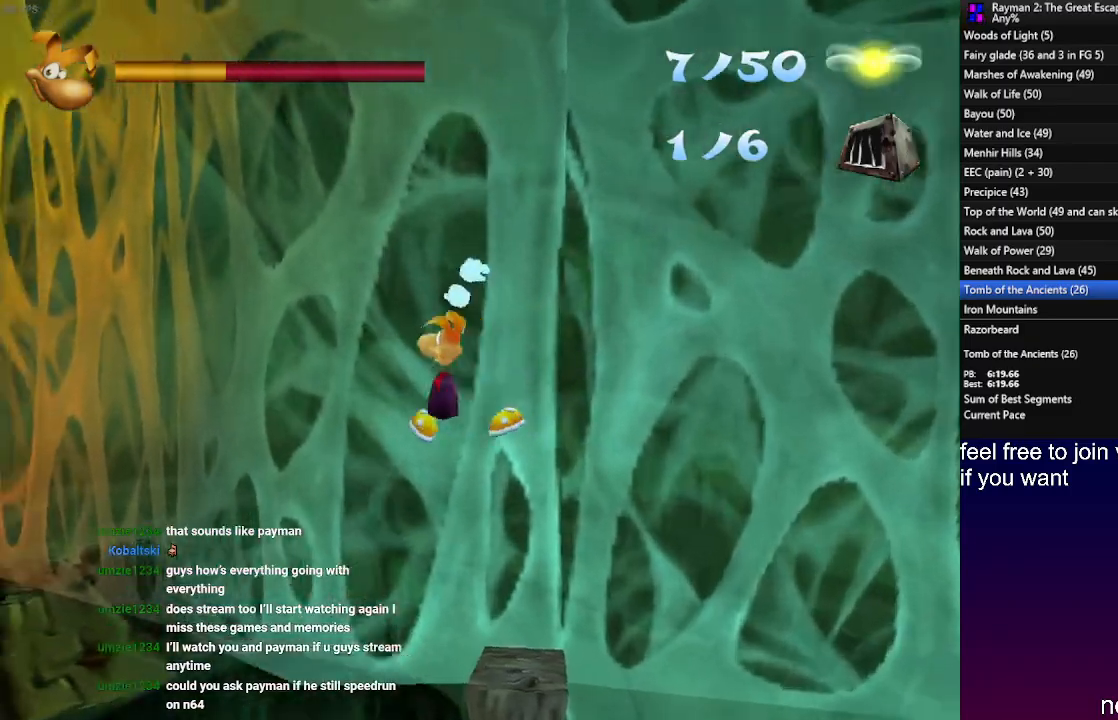
{"buttons": [], "left_stick": "left", "right_stick": "center", "events": []}
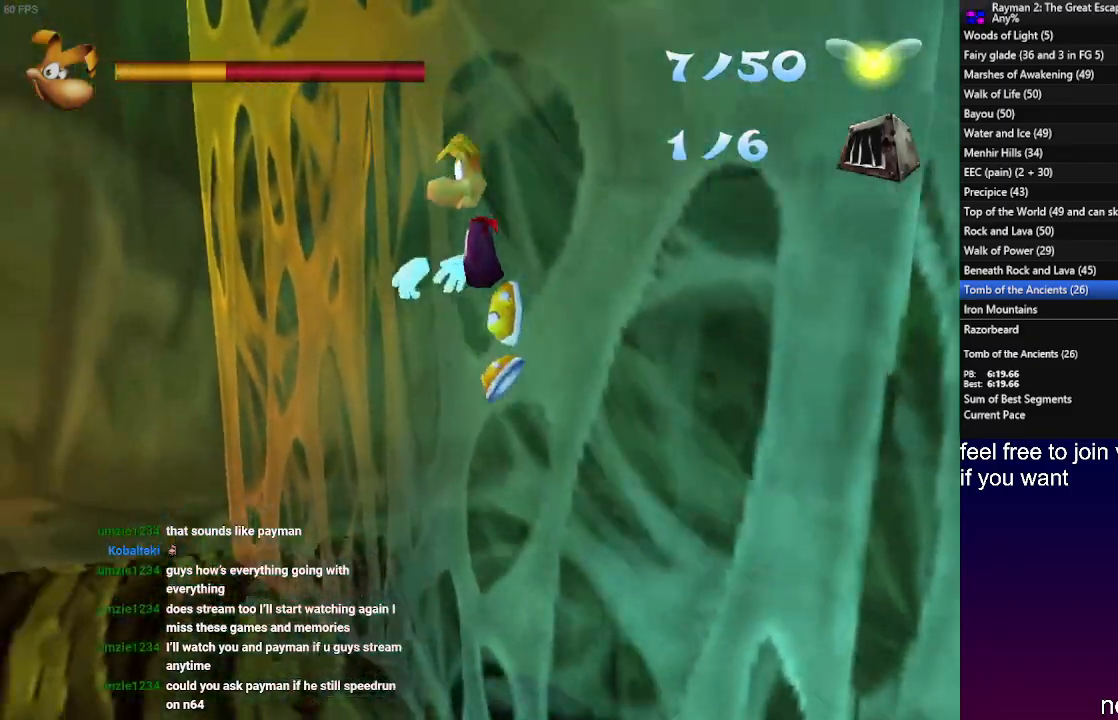
{"buttons": [], "left_stick": "up-left", "right_stick": "center", "events": [[67, "left_stick", "up-left"]]}
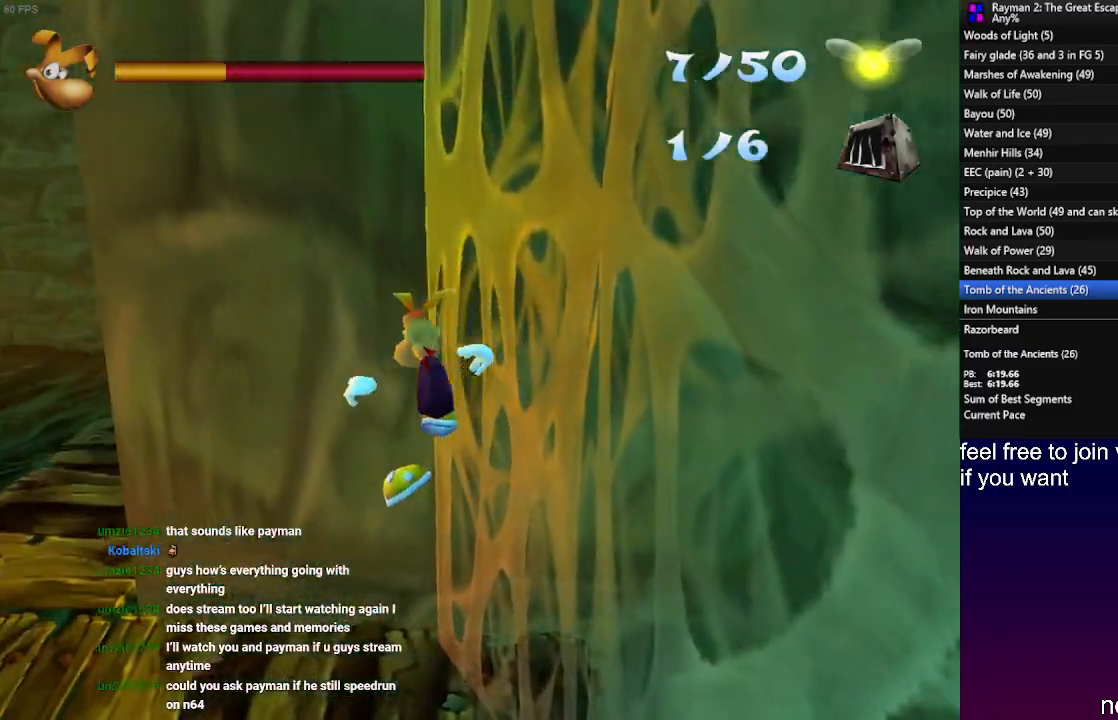
{"buttons": ["R1"], "left_stick": "up-left", "right_stick": "center", "events": [[417, "R1", "down"]]}
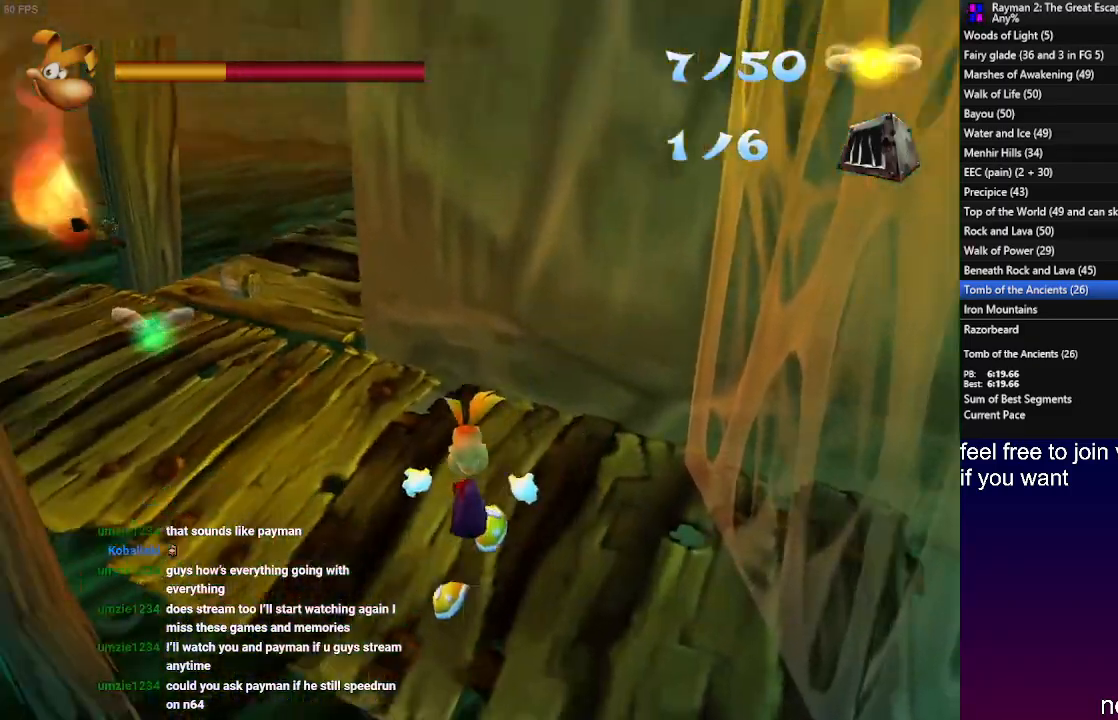
{"buttons": [], "left_stick": "up", "right_stick": "center", "events": [[17, "R1", "up"], [133, "R1", "down"], [200, "R1", "up"], [300, "left_stick", "up"], [367, "R1", "down"], [450, "R1", "up"]]}
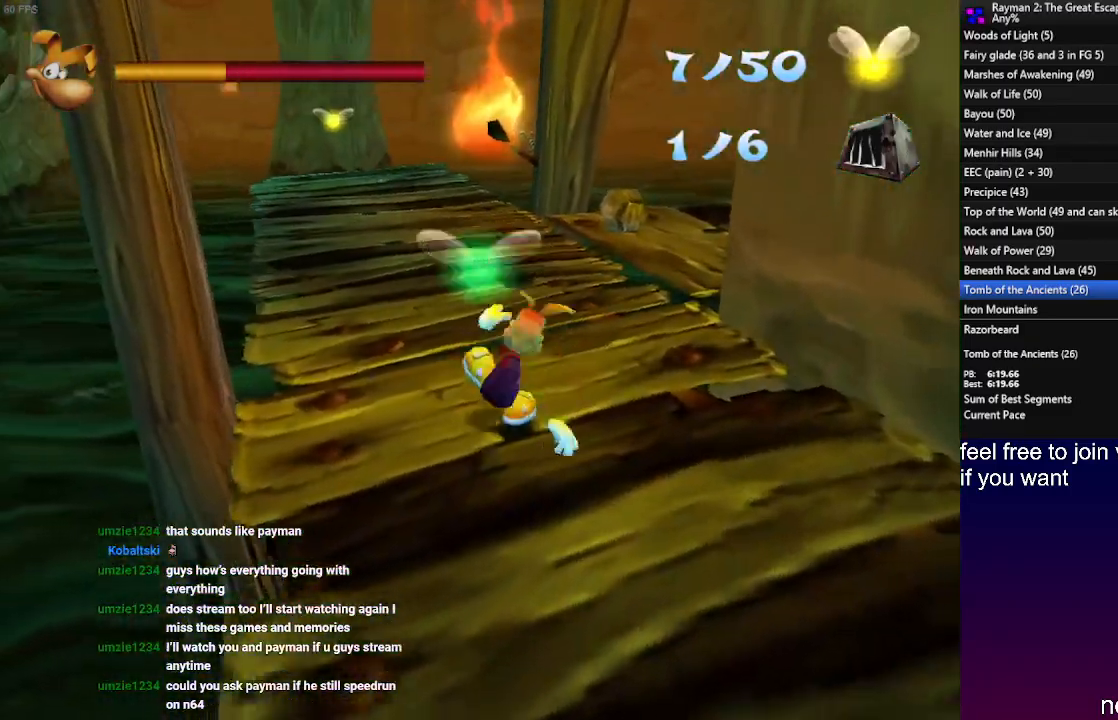
{"buttons": [], "left_stick": "up", "right_stick": "center", "events": []}
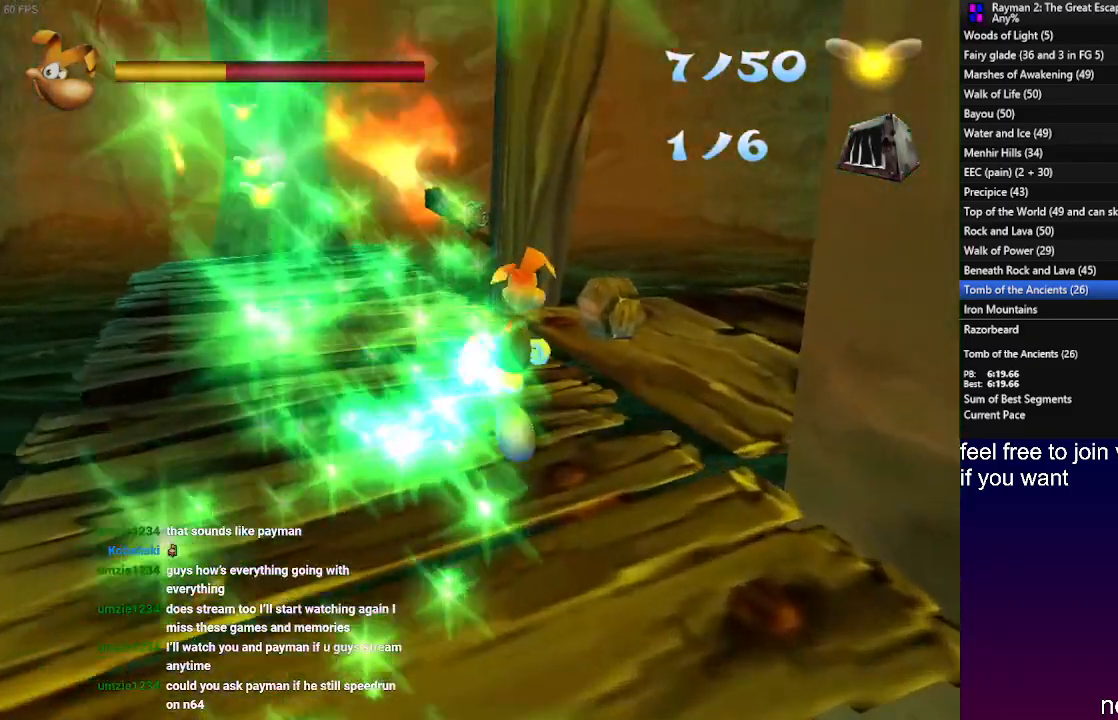
{"buttons": [], "left_stick": "left", "right_stick": "center", "events": [[267, "left_stick", "center"], [417, "left_stick", "left"]]}
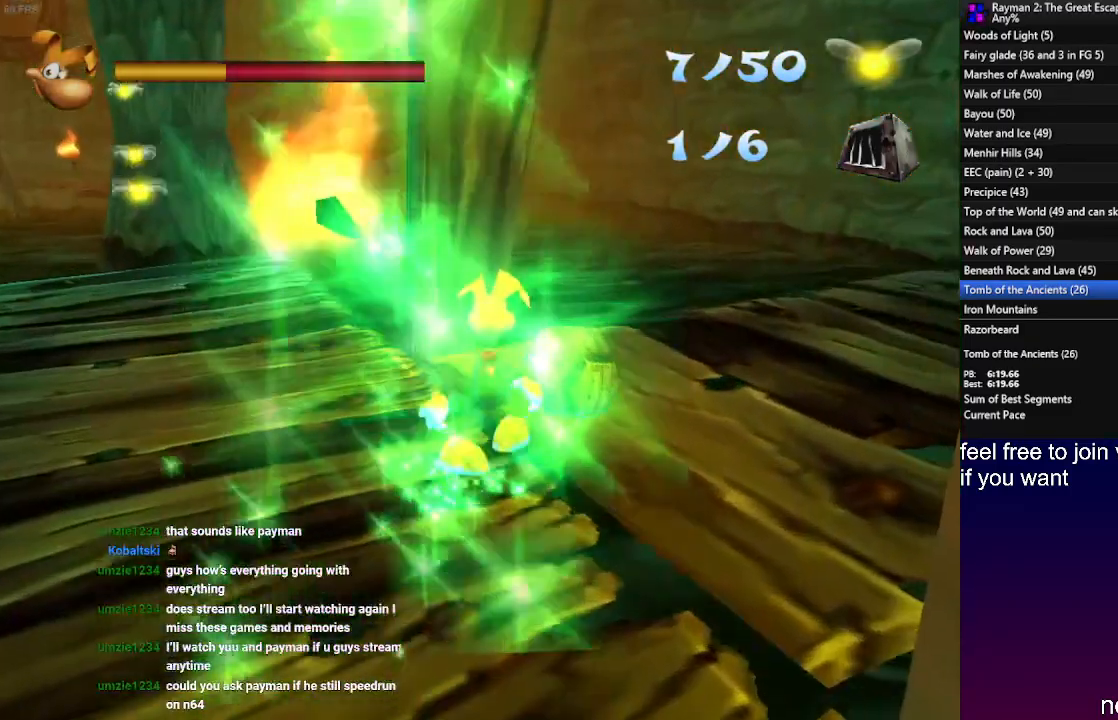
{"buttons": [], "left_stick": "up-left", "right_stick": "center", "events": [[33, "left_stick", "up-left"], [200, "R1", "down"], [267, "R1", "up"]]}
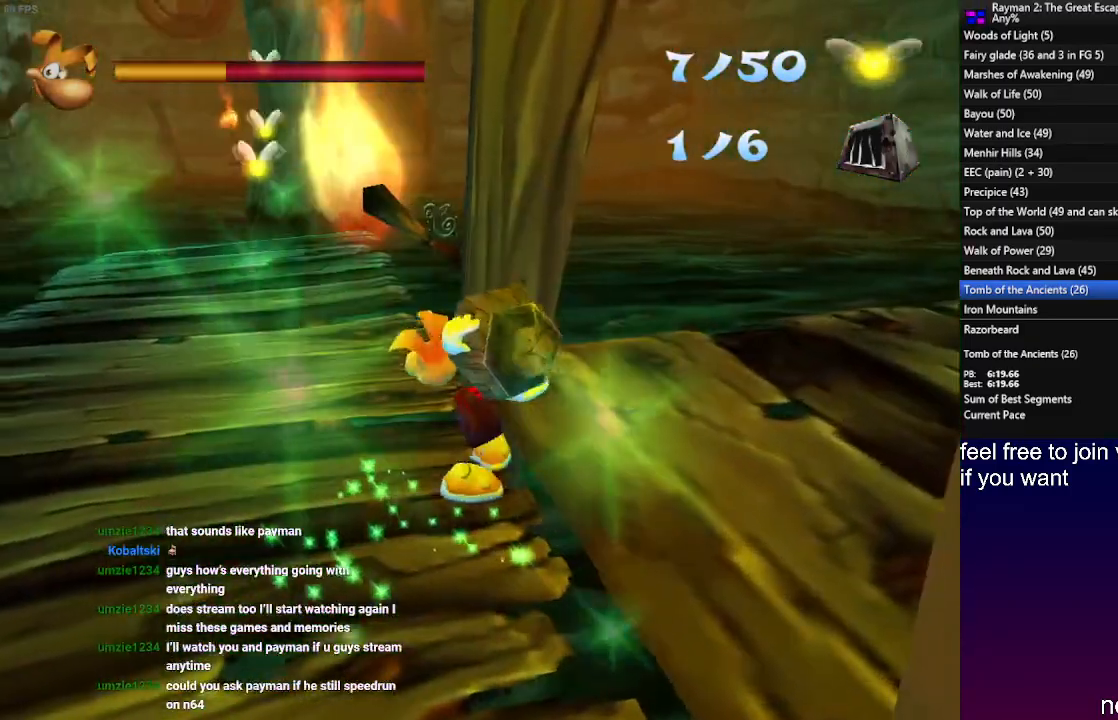
{"buttons": [], "left_stick": "up-left", "right_stick": "center", "events": []}
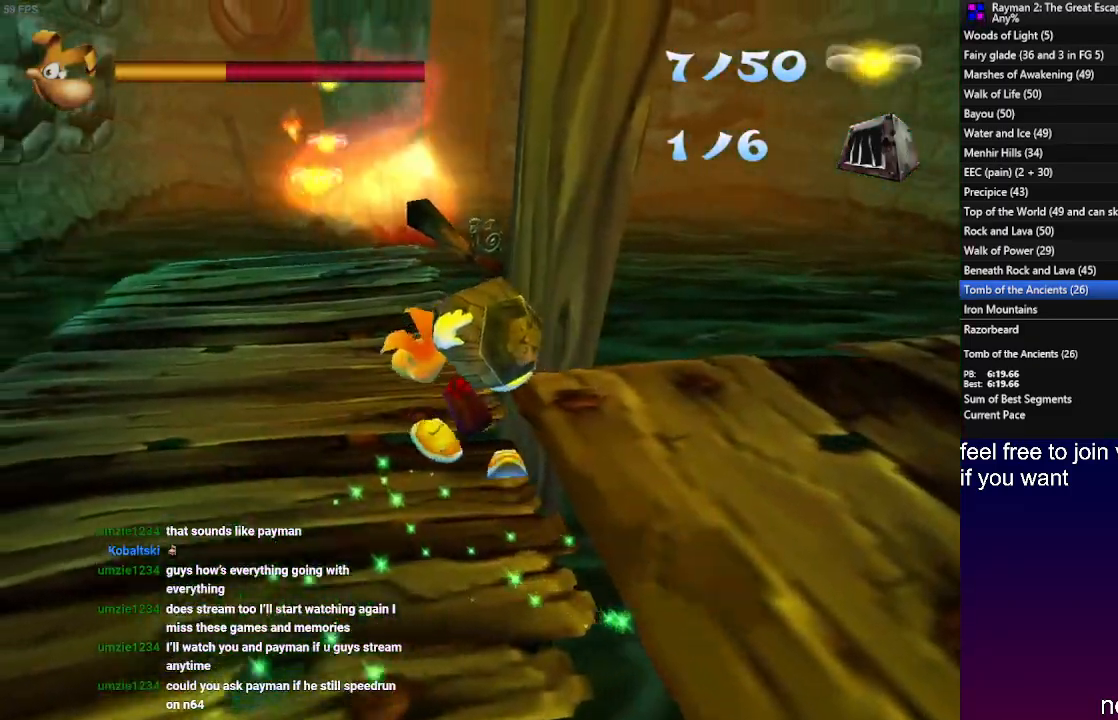
{"buttons": [], "left_stick": "up-left", "right_stick": "center", "events": []}
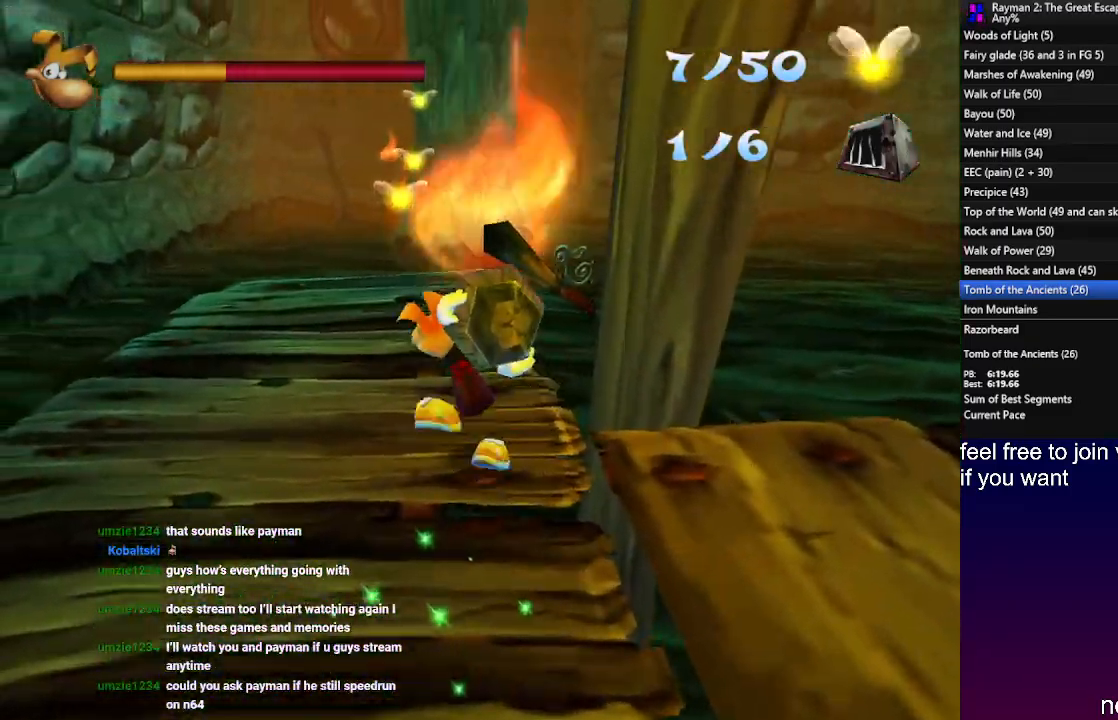
{"buttons": [], "left_stick": "center", "right_stick": "center", "events": [[267, "left_stick", "up"], [383, "left_stick", "center"]]}
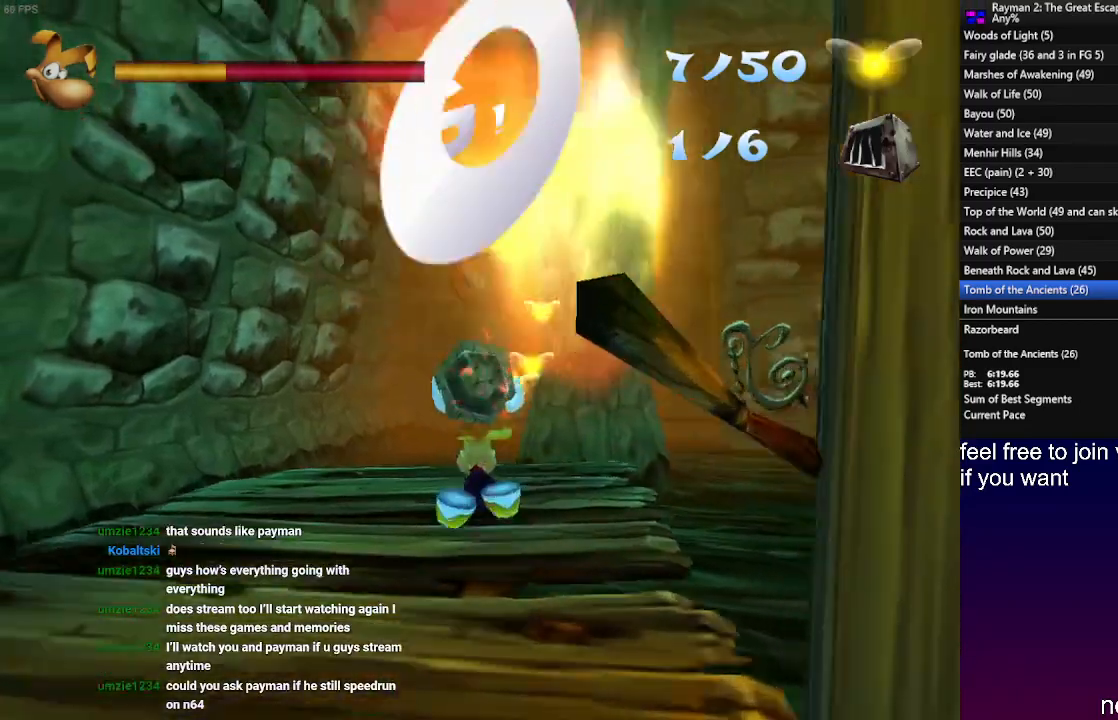
{"buttons": [], "left_stick": "center", "right_stick": "center", "events": [[150, "left_stick", "right"], [483, "left_stick", "center"]]}
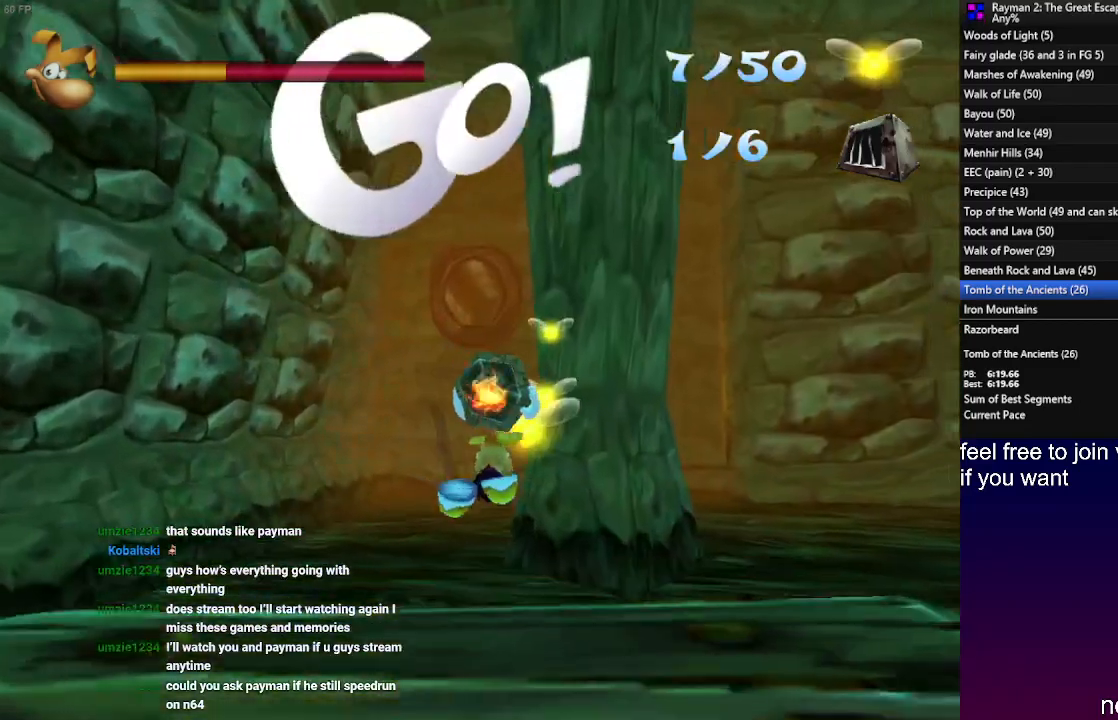
{"buttons": [], "left_stick": "center", "right_stick": "center", "events": [[150, "left_stick", "down-right"], [467, "left_stick", "center"]]}
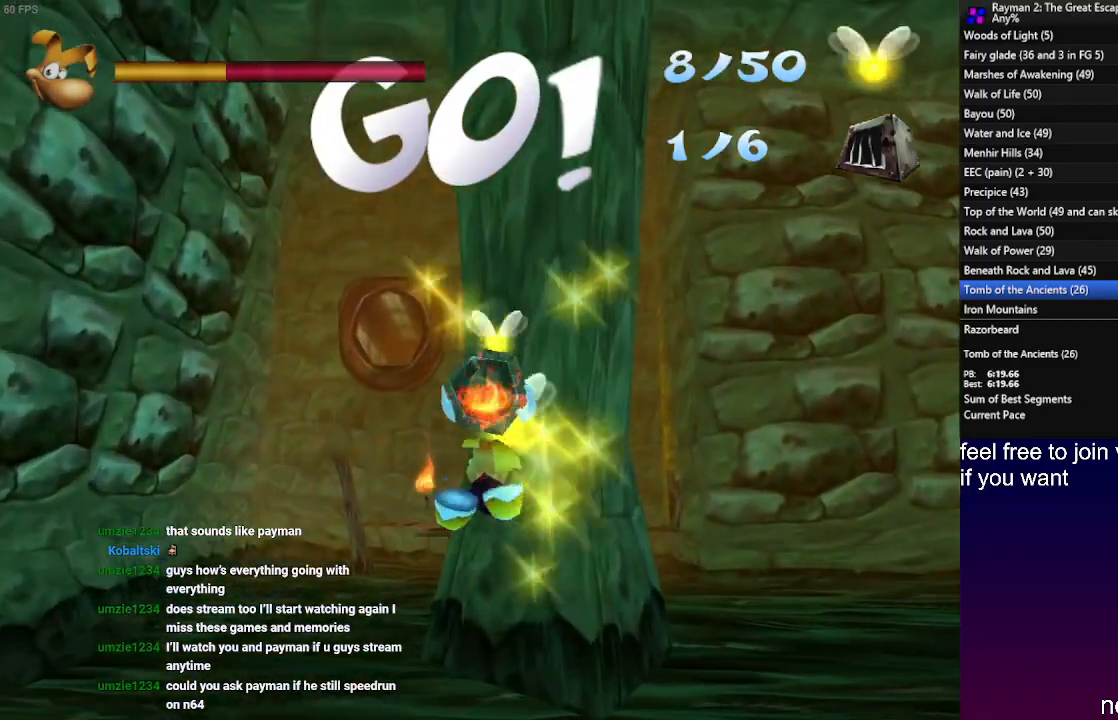
{"buttons": [], "left_stick": "down-left", "right_stick": "center", "events": [[33, "left_stick", "down"], [333, "left_stick", "center"], [433, "left_stick", "down-left"]]}
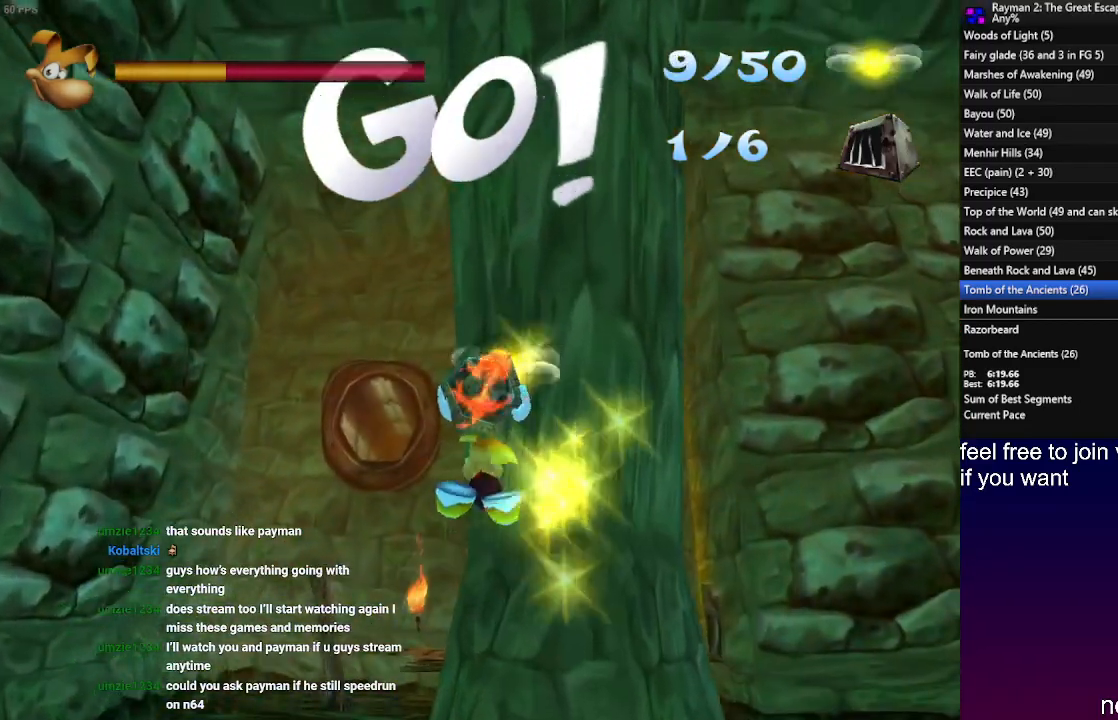
{"buttons": [], "left_stick": "left", "right_stick": "center", "events": [[100, "left_stick", "left"]]}